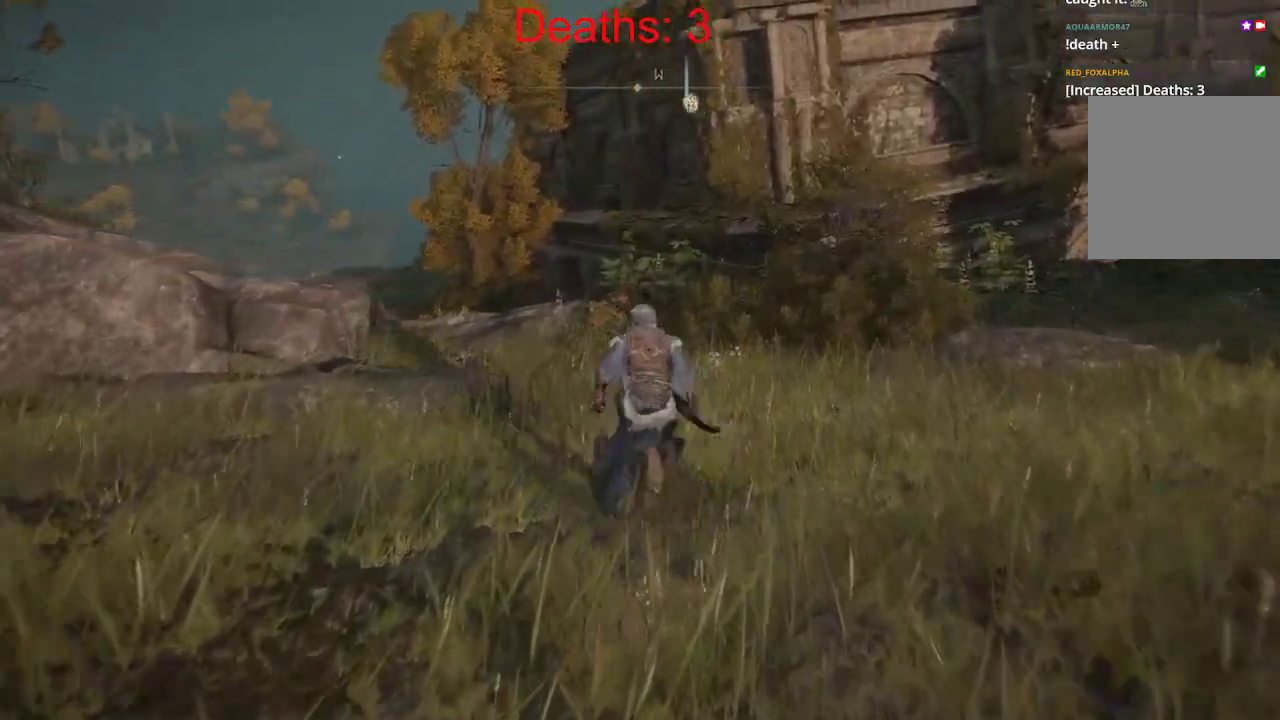
Gameplay with a controller (Xbox layout); each line is a JSON object with the inputs held at the frame after it. "events" lists button and stick changes between this image and that frame as [ms after this image, input, new state], when the widget could be followed in between.
{"buttons": ["B"], "left_stick": "up", "right_stick": "center", "events": [[133, "right_stick", "center"]]}
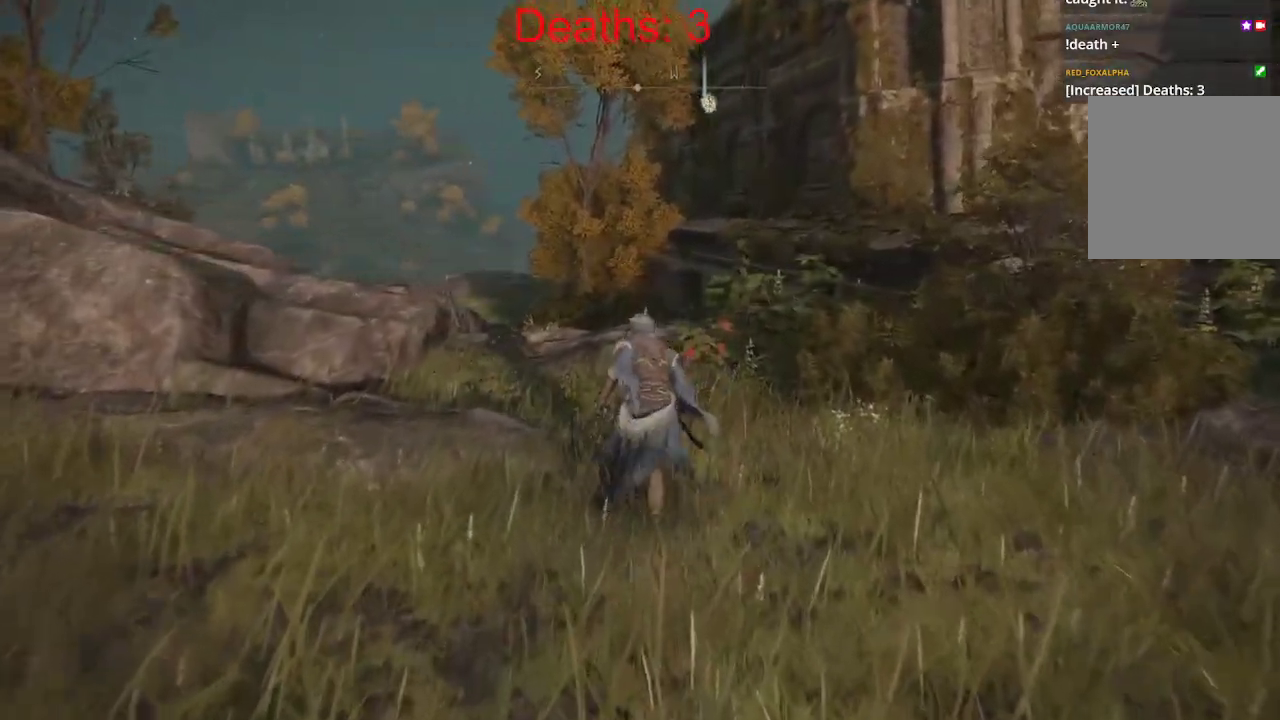
{"buttons": ["B"], "left_stick": "up", "right_stick": "center", "events": []}
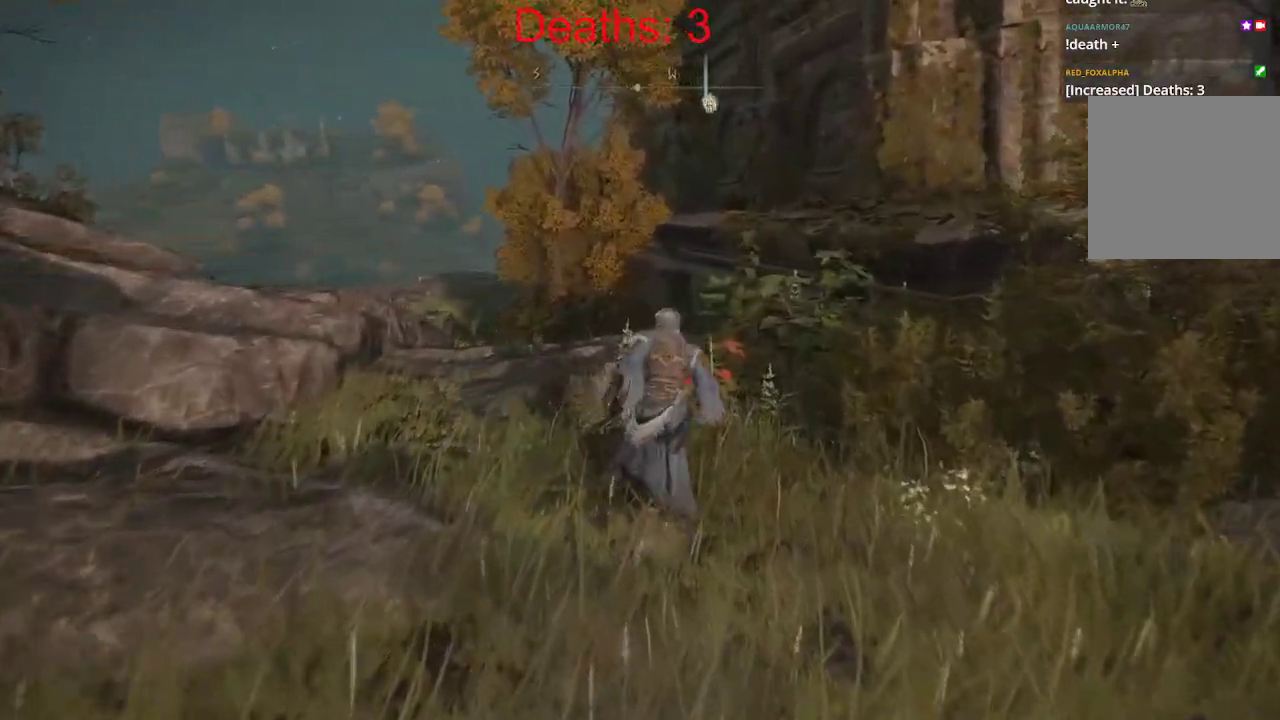
{"buttons": ["A", "B"], "left_stick": "up-right", "right_stick": "center", "events": [[333, "left_stick", "up-right"], [433, "A", "down"]]}
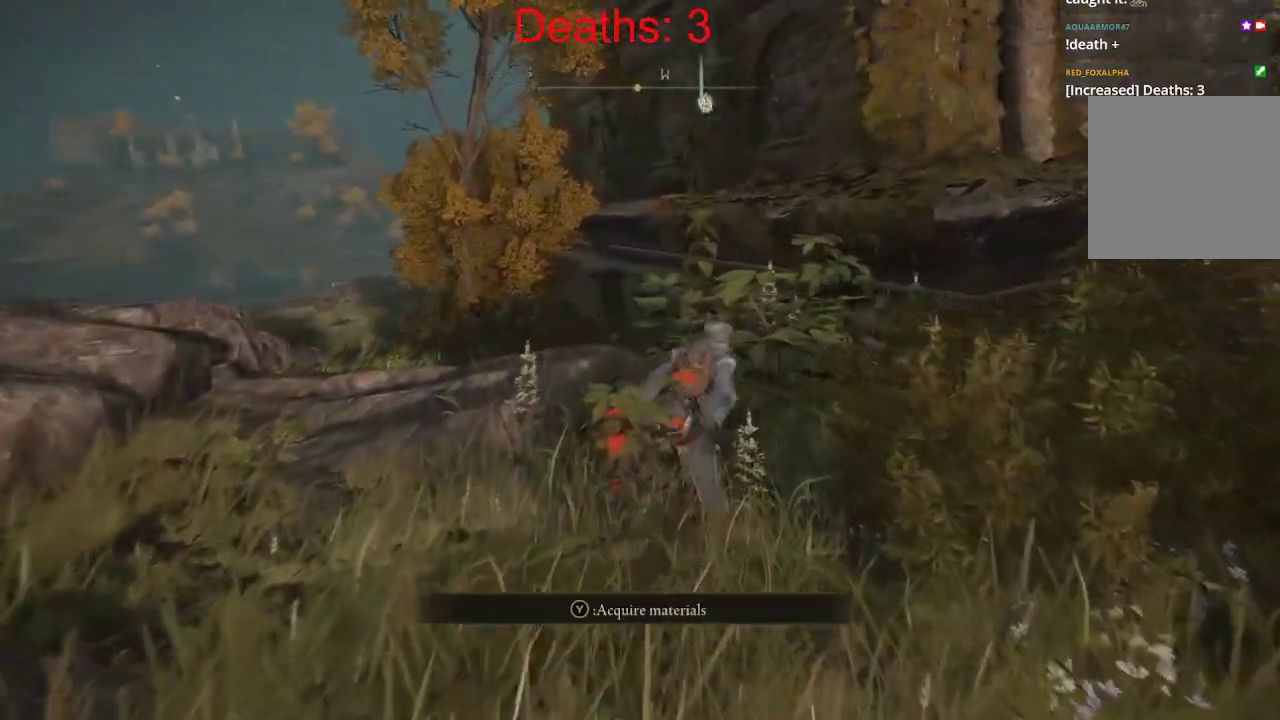
{"buttons": ["B"], "left_stick": "down-right", "right_stick": "center", "events": [[50, "A", "up"], [150, "A", "down"], [233, "left_stick", "right"], [250, "A", "up"], [467, "left_stick", "down-right"]]}
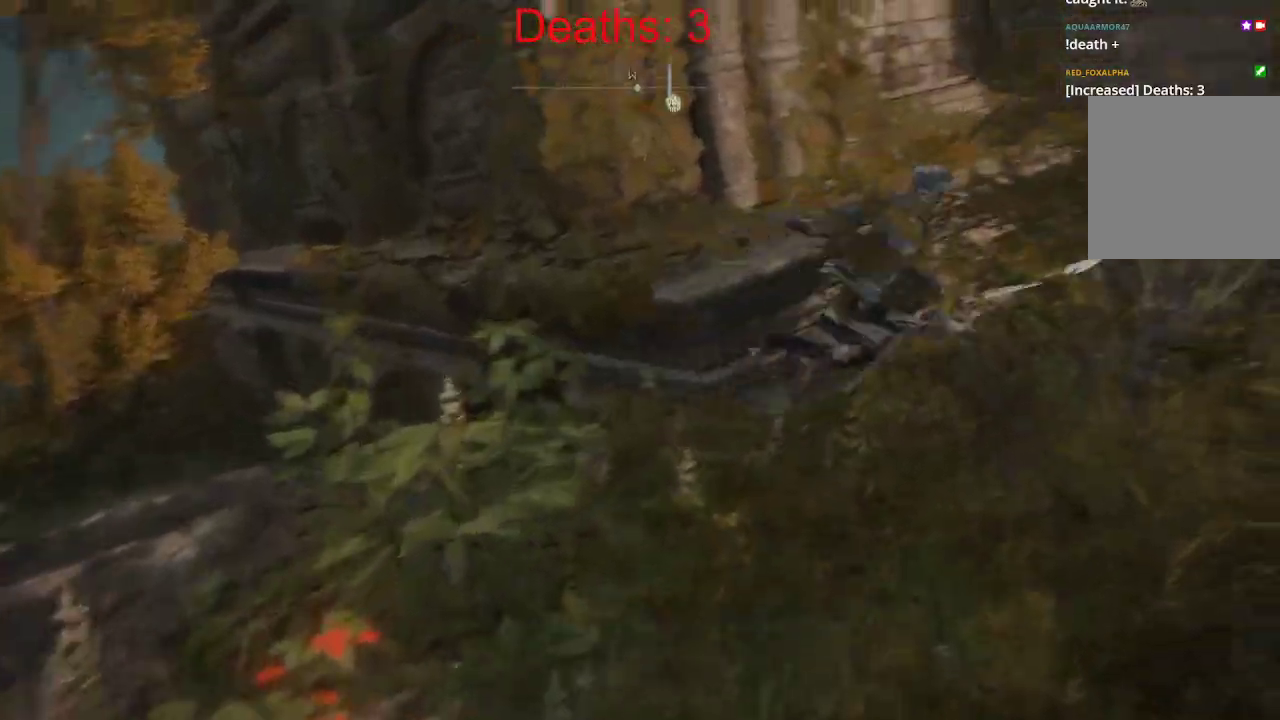
{"buttons": [], "left_stick": "down-left", "right_stick": "left", "events": [[67, "left_stick", "down-left"], [183, "right_stick", "left"], [283, "B", "up"]]}
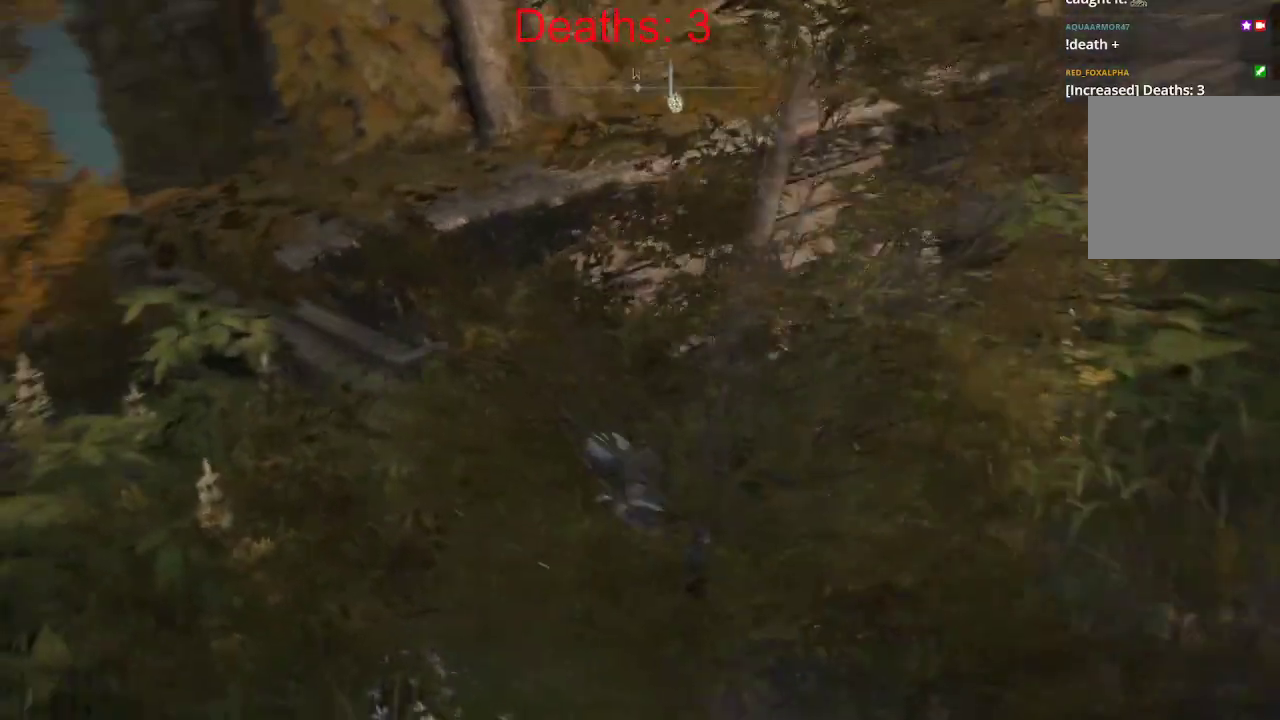
{"buttons": [], "left_stick": "up-left", "right_stick": "center", "events": [[83, "left_stick", "left"], [217, "left_stick", "up-left"], [350, "right_stick", "center"]]}
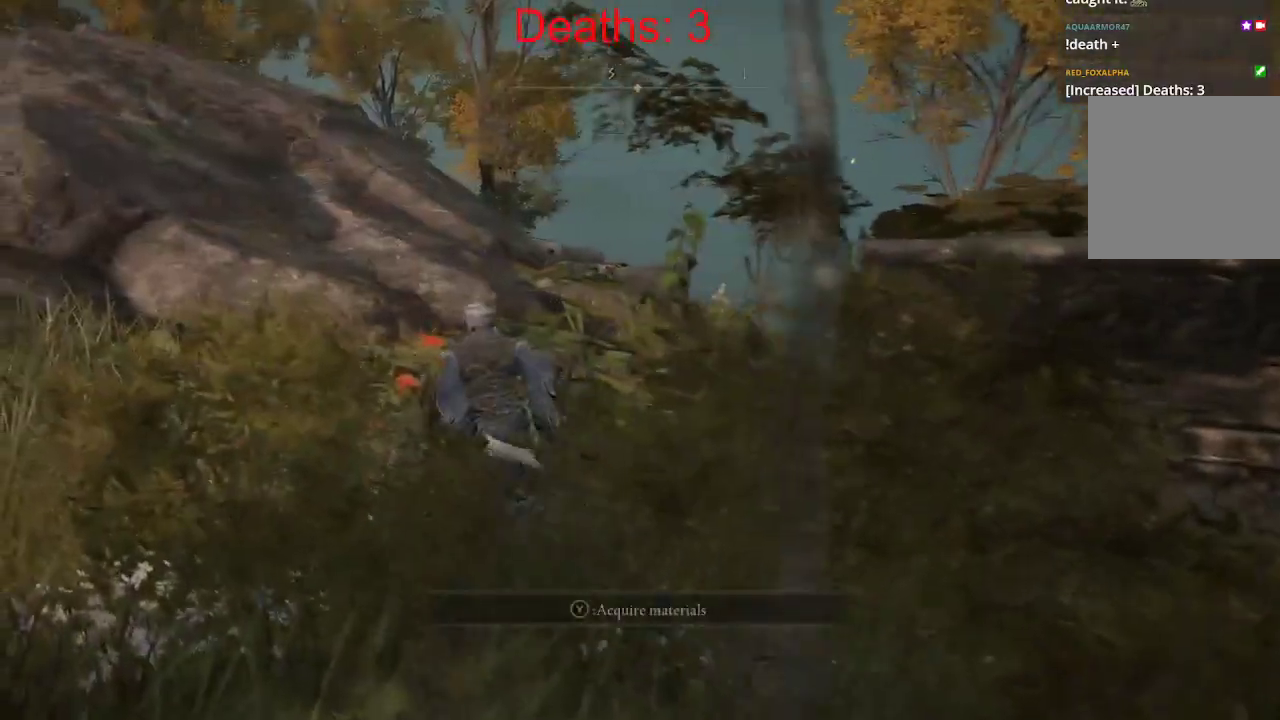
{"buttons": [], "left_stick": "center", "right_stick": "center", "events": [[267, "X", "down"], [333, "left_stick", "up"], [417, "X", "up"], [467, "left_stick", "center"]]}
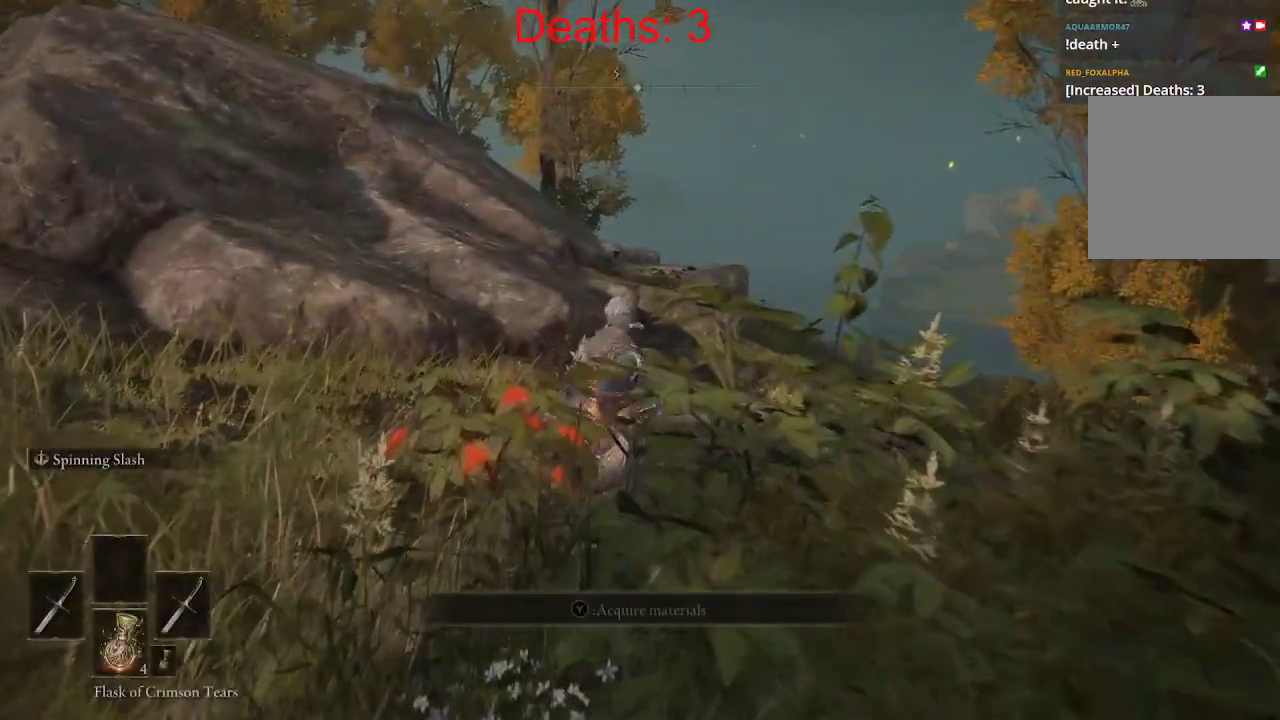
{"buttons": [], "left_stick": "down", "right_stick": "right", "events": [[117, "left_stick", "down"], [367, "right_stick", "right"]]}
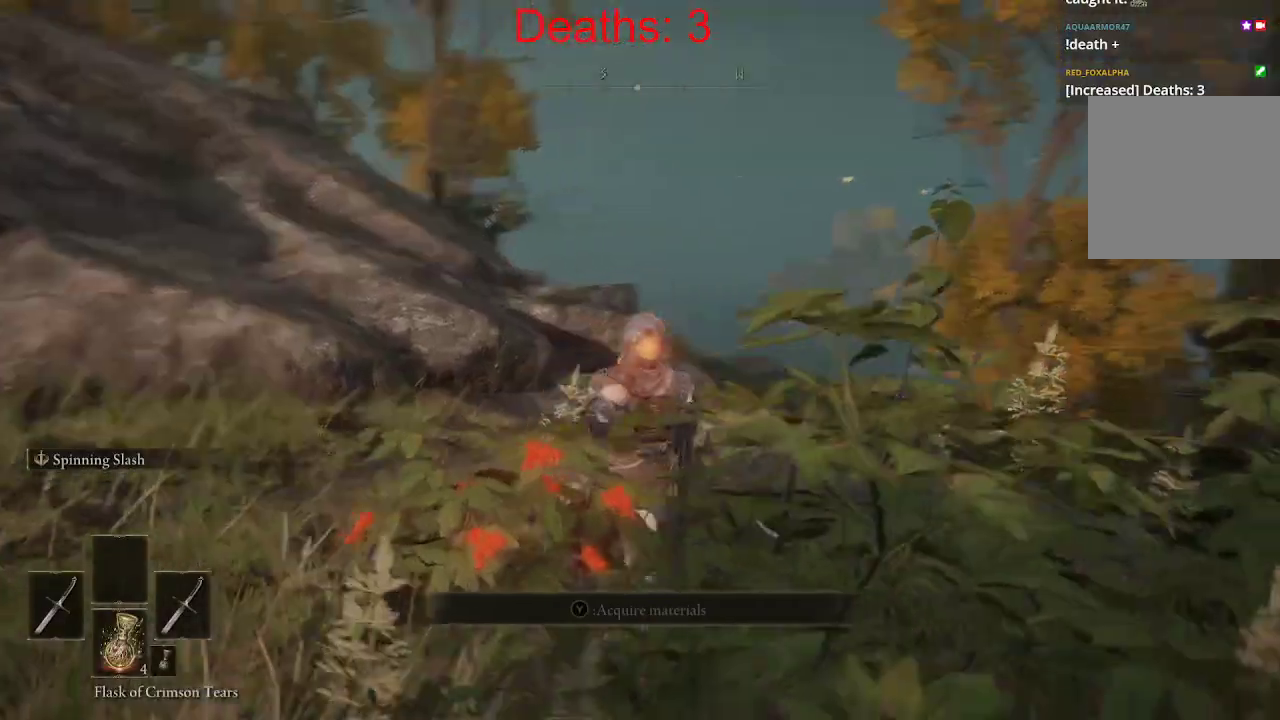
{"buttons": [], "left_stick": "right", "right_stick": "center", "events": [[33, "left_stick", "down-right"], [350, "left_stick", "right"], [450, "right_stick", "center"]]}
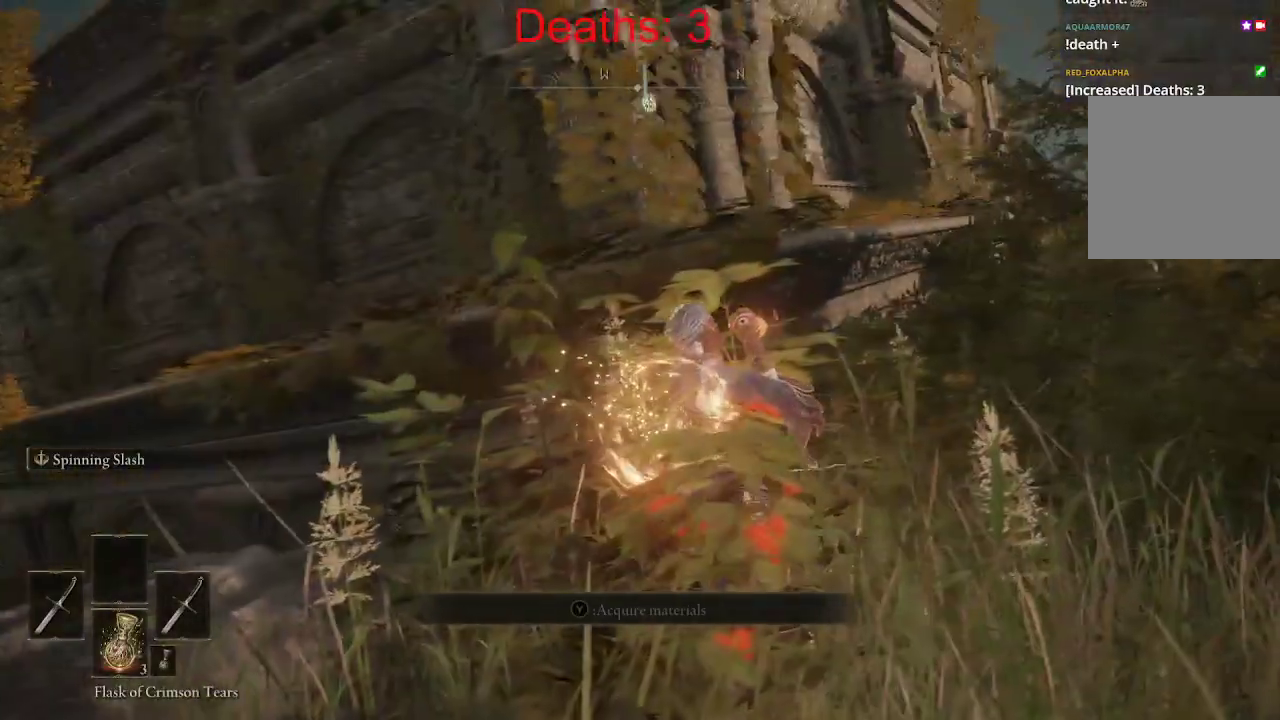
{"buttons": ["Y"], "left_stick": "down-left", "right_stick": "center", "events": [[33, "left_stick", "down-right"], [217, "Y", "down"], [233, "left_stick", "down"], [317, "Y", "up"], [350, "left_stick", "down-left"], [450, "Y", "down"]]}
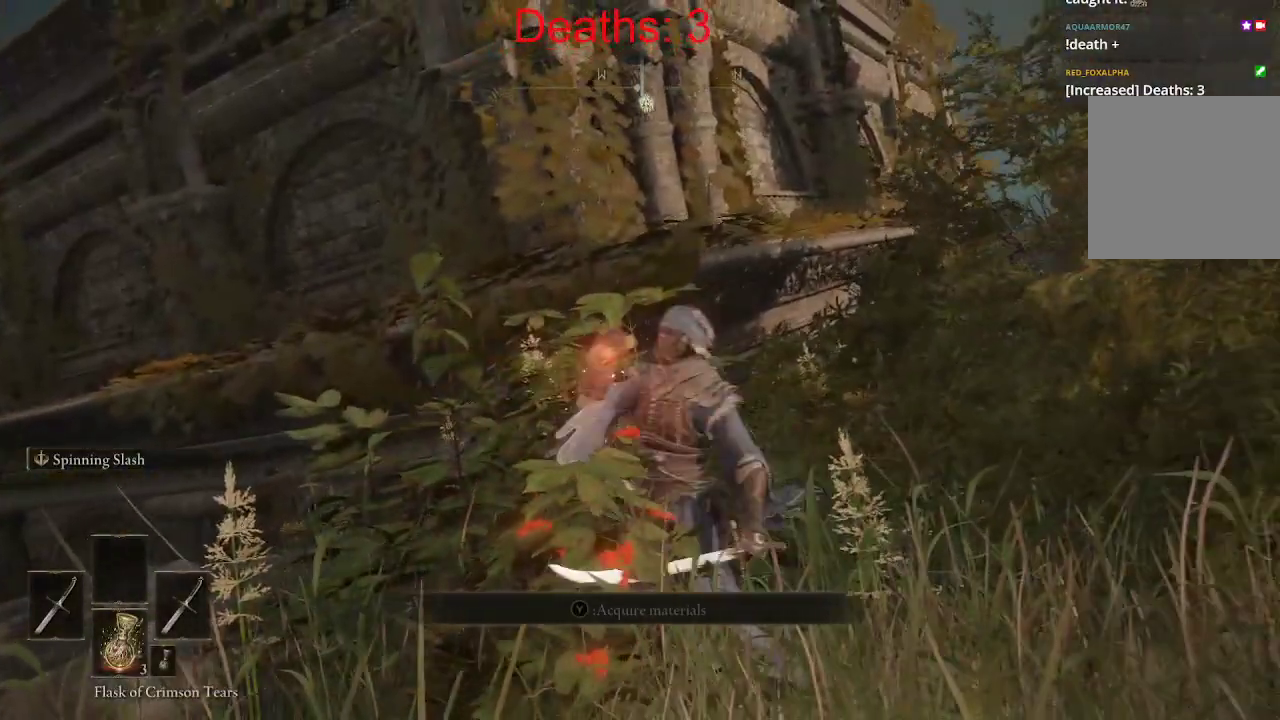
{"buttons": [], "left_stick": "right", "right_stick": "center", "events": [[50, "Y", "up"], [117, "left_stick", "center"], [167, "Y", "down"], [167, "left_stick", "up"], [250, "Y", "up"], [267, "left_stick", "up-right"], [350, "Y", "down"], [433, "left_stick", "right"], [450, "Y", "up"]]}
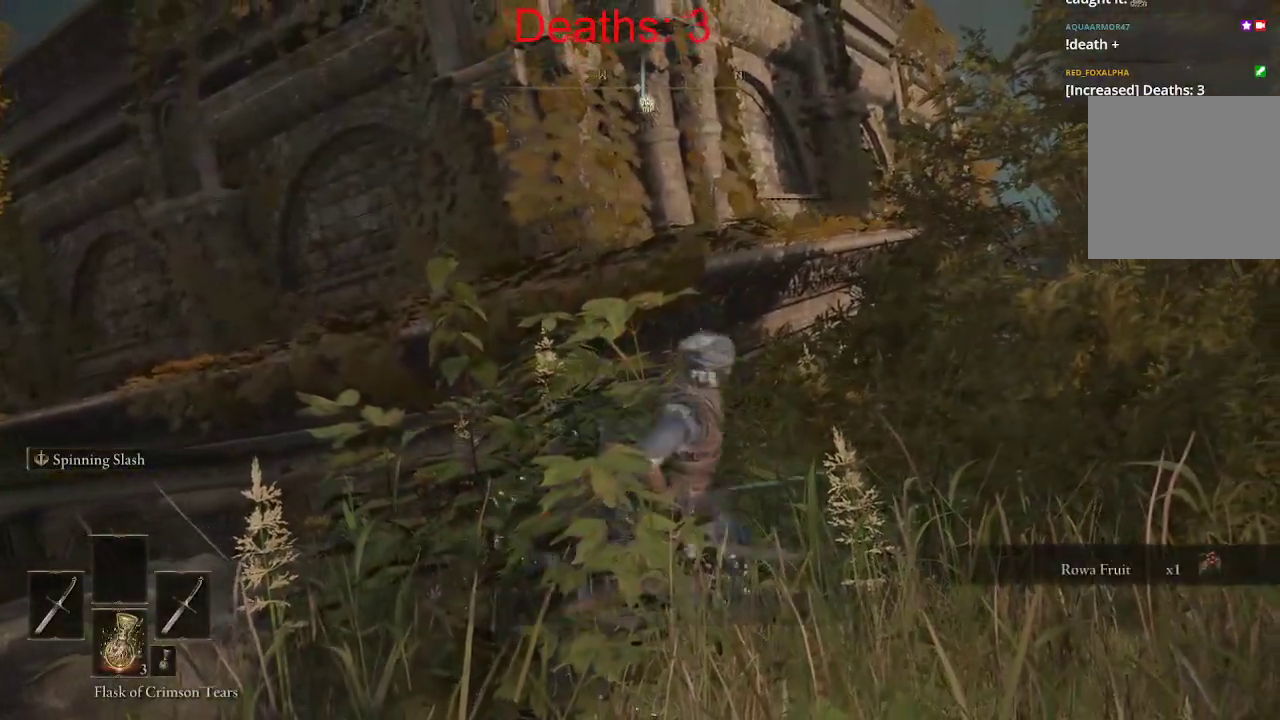
{"buttons": ["B"], "left_stick": "up-right", "right_stick": "center", "events": [[50, "Y", "down"], [117, "Y", "up"], [167, "left_stick", "up-right"], [400, "B", "down"]]}
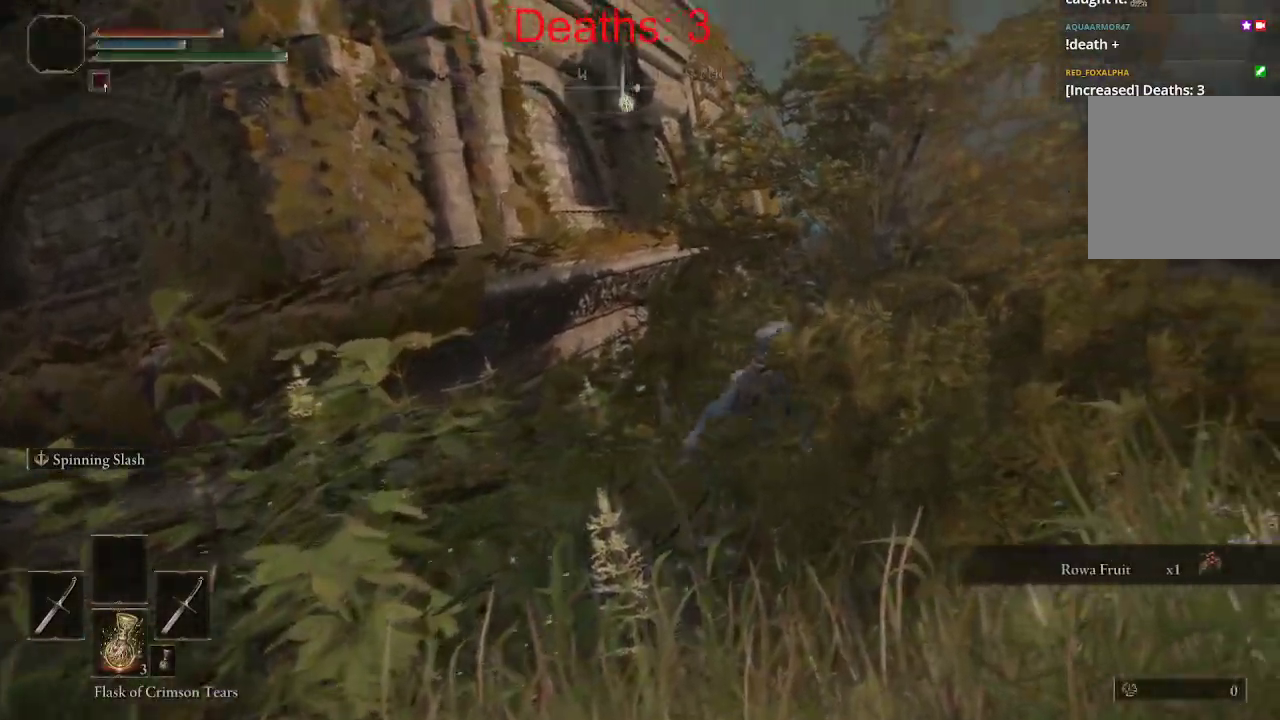
{"buttons": ["B"], "left_stick": "up-right", "right_stick": "center", "events": []}
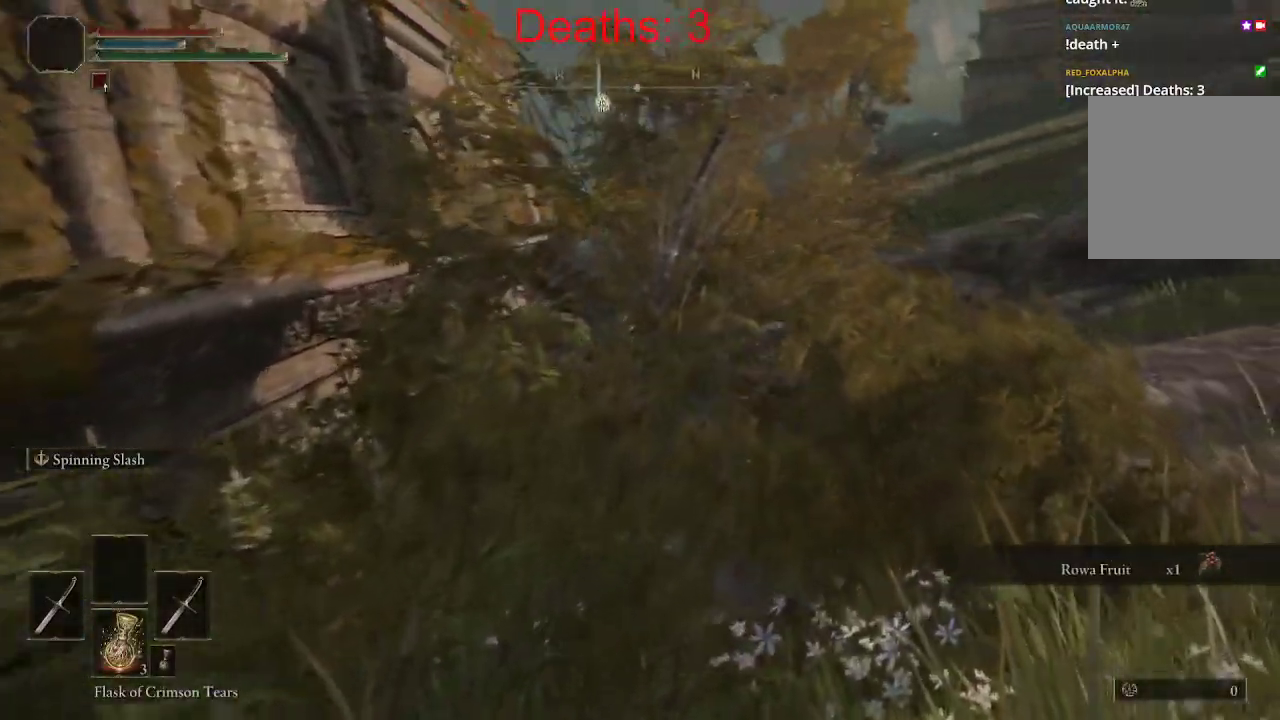
{"buttons": ["B"], "left_stick": "up", "right_stick": "left", "events": [[283, "left_stick", "up"], [417, "right_stick", "left"]]}
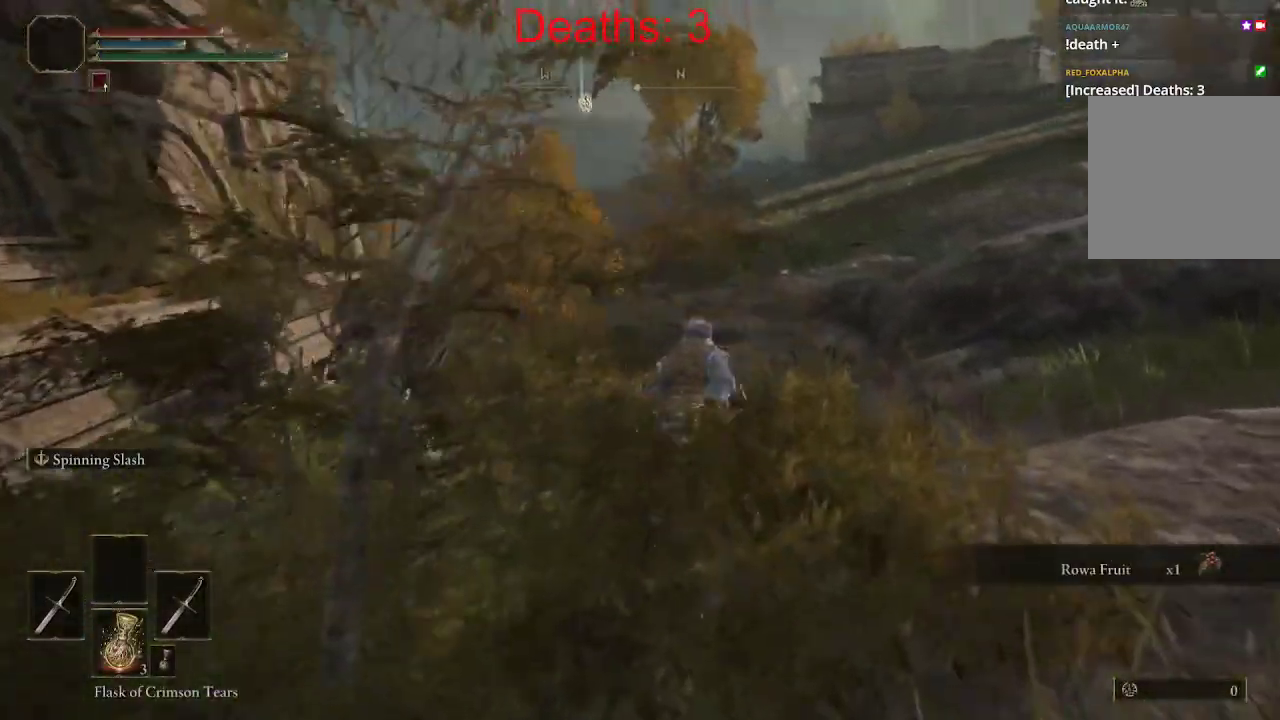
{"buttons": ["B"], "left_stick": "up", "right_stick": "left", "events": []}
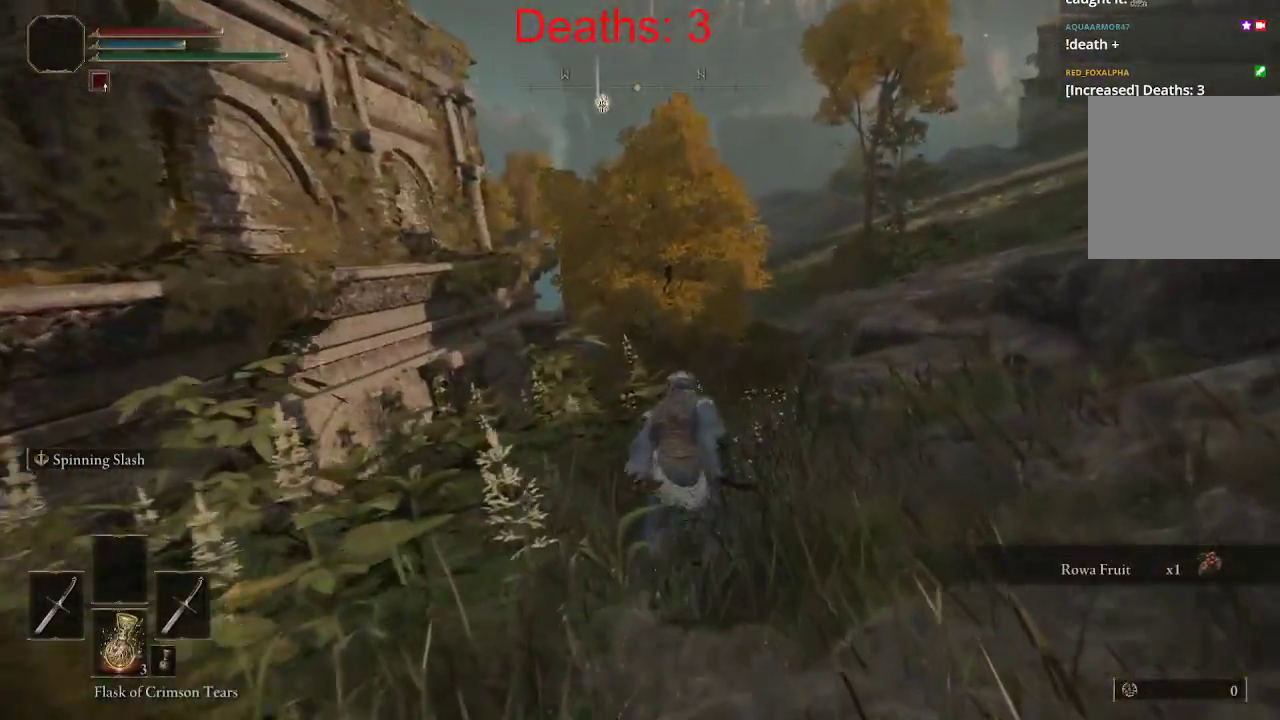
{"buttons": ["B"], "left_stick": "up", "right_stick": "center", "events": [[467, "right_stick", "center"]]}
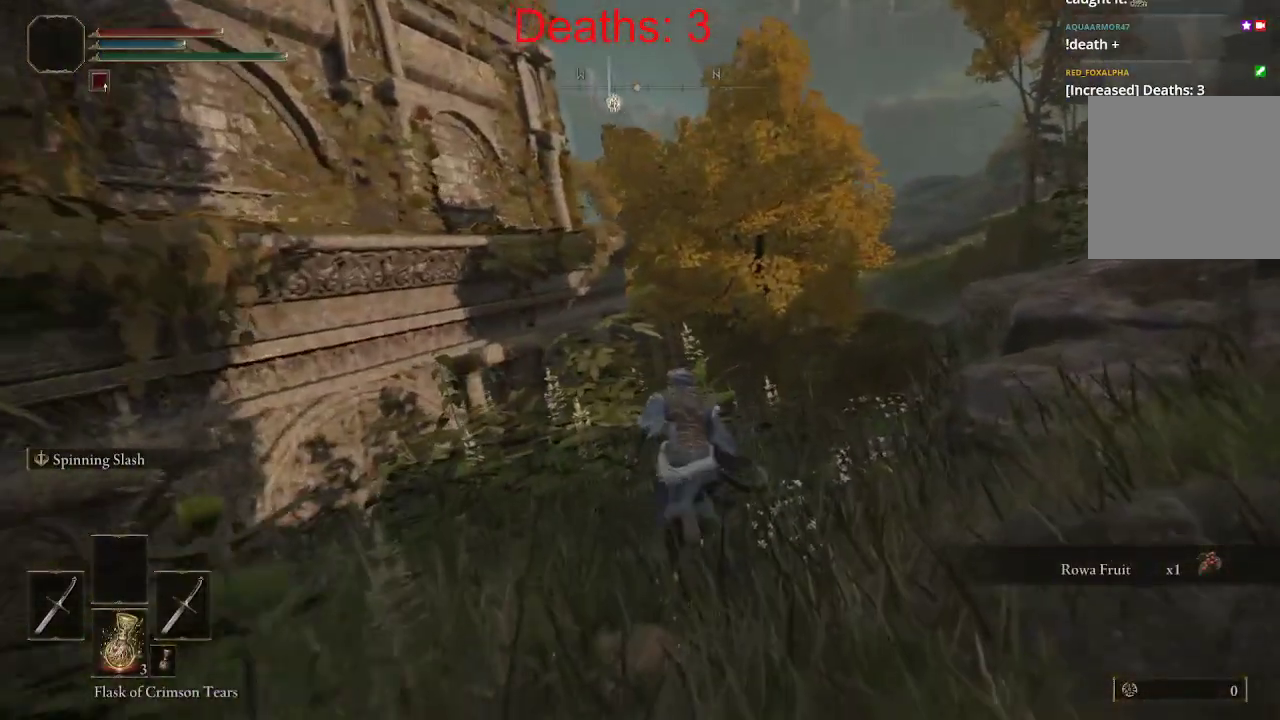
{"buttons": ["B"], "left_stick": "up", "right_stick": "center", "events": []}
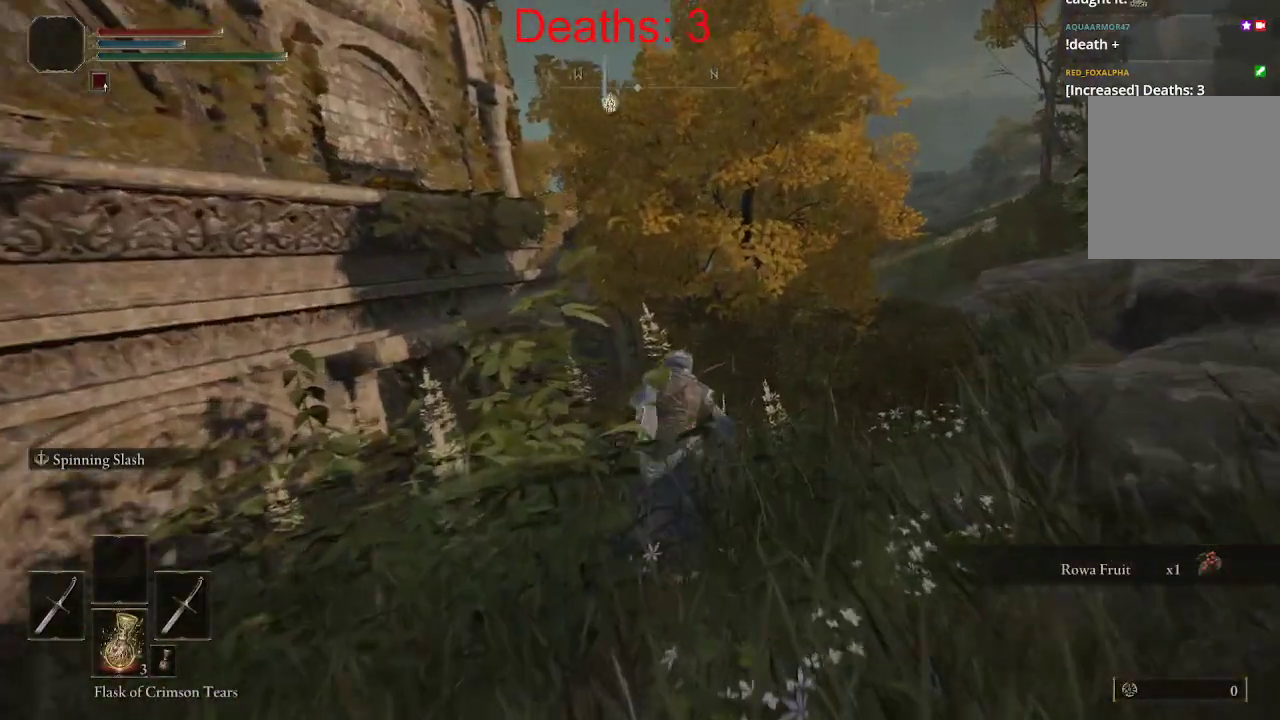
{"buttons": ["B"], "left_stick": "up", "right_stick": "center", "events": []}
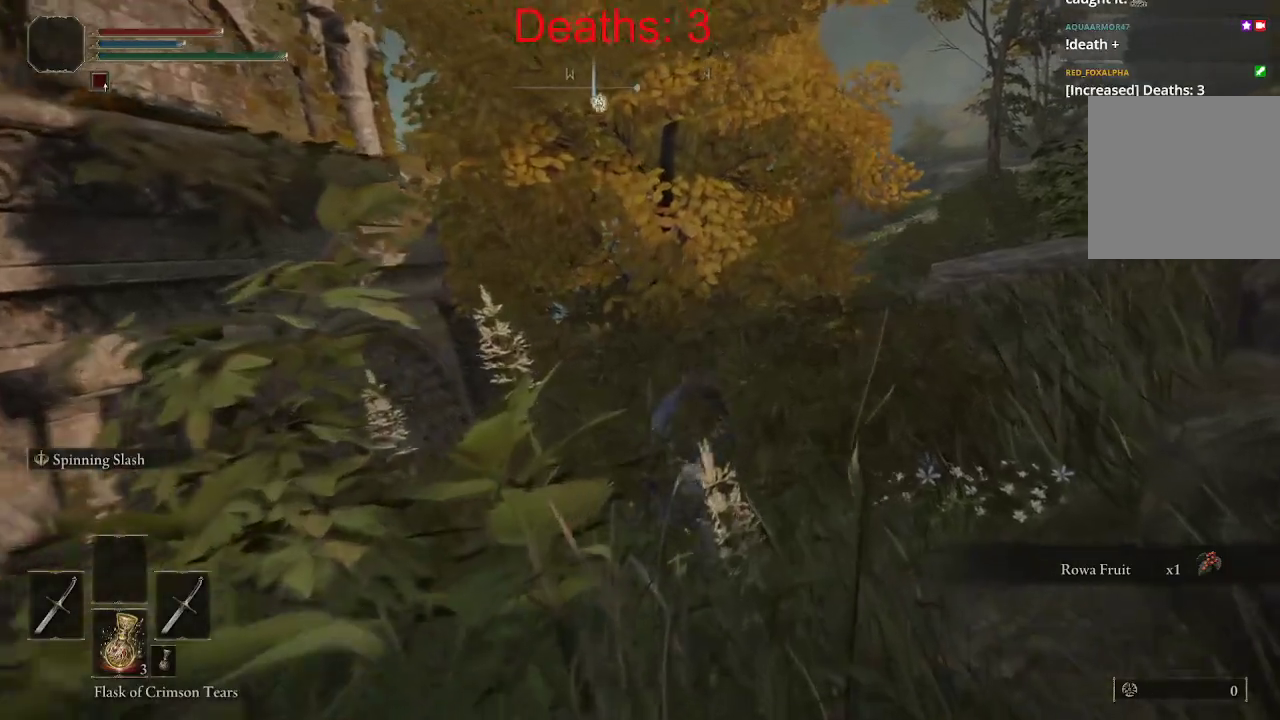
{"buttons": ["B"], "left_stick": "up", "right_stick": "left", "events": [[400, "right_stick", "left"]]}
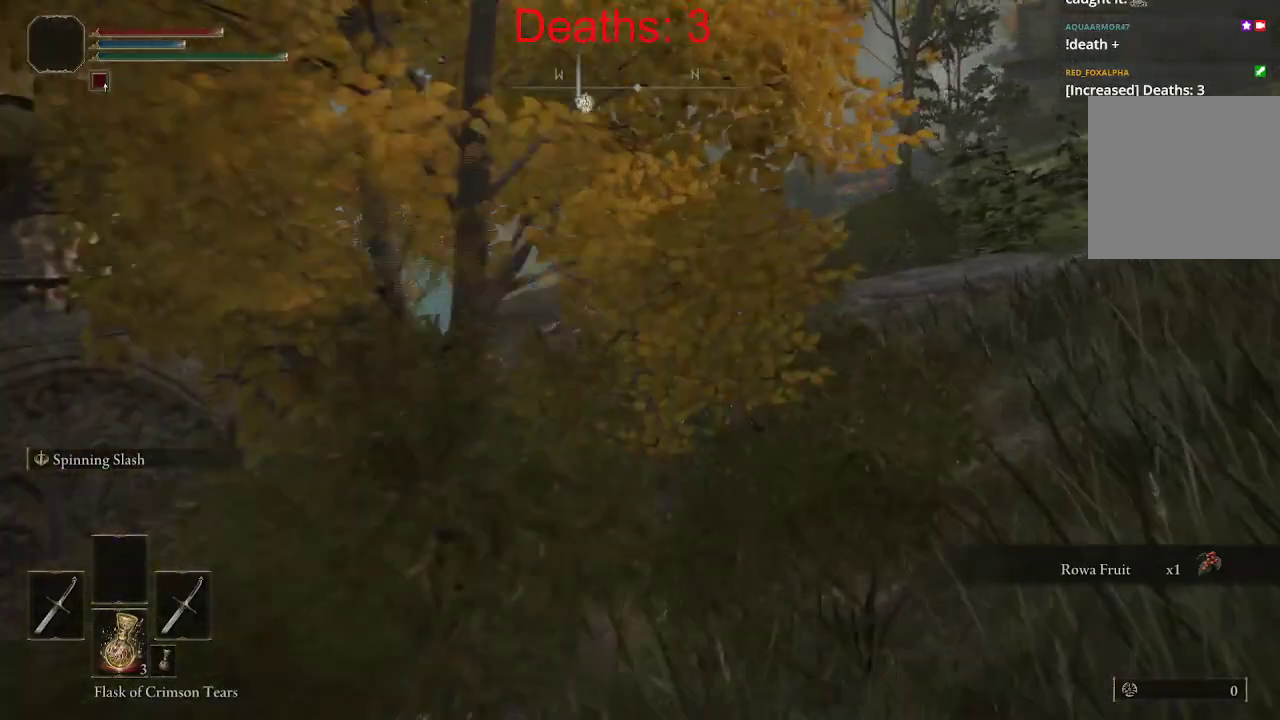
{"buttons": ["B"], "left_stick": "up", "right_stick": "left", "events": []}
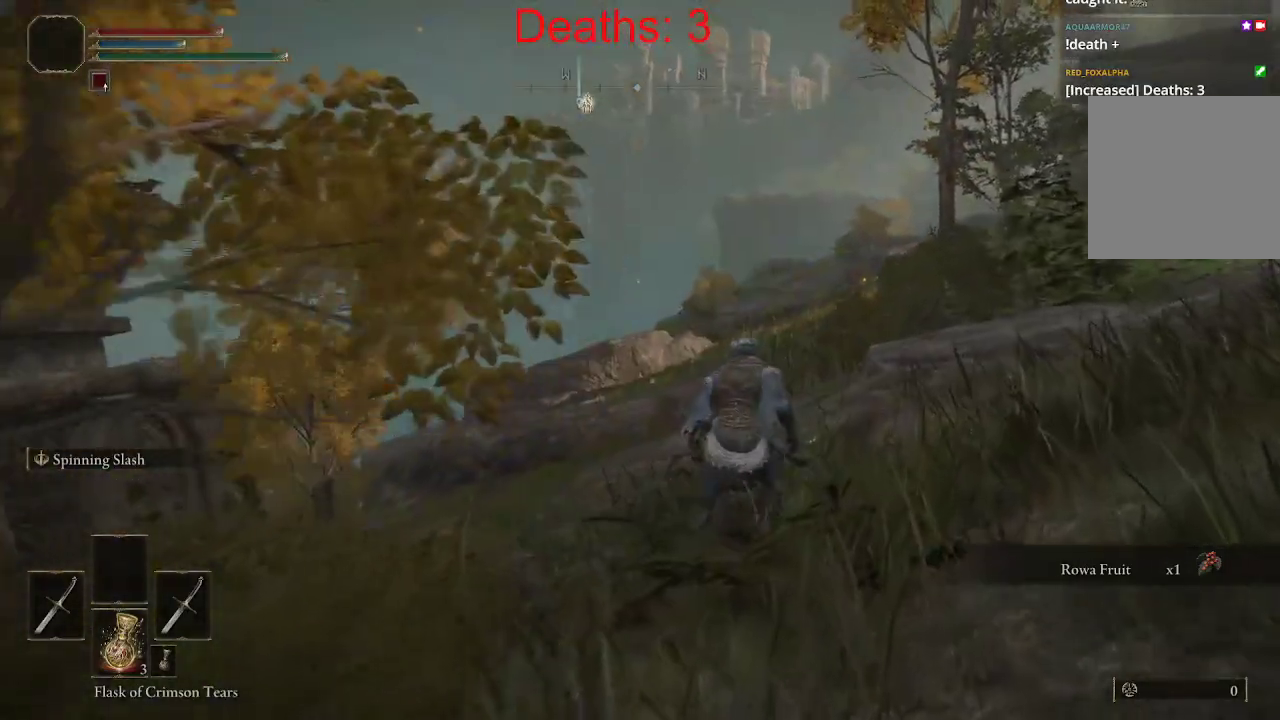
{"buttons": ["B"], "left_stick": "up", "right_stick": "down-left", "events": [[150, "right_stick", "down-left"]]}
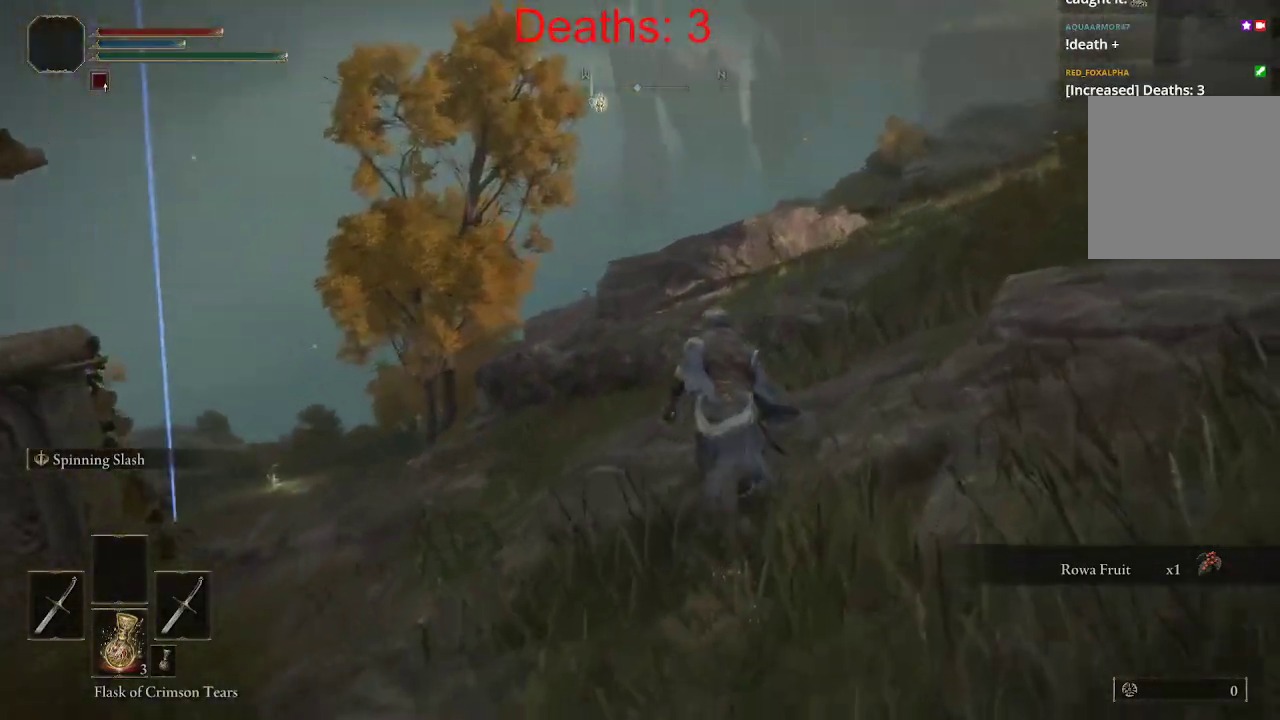
{"buttons": ["B"], "left_stick": "up", "right_stick": "center", "events": [[500, "right_stick", "center"]]}
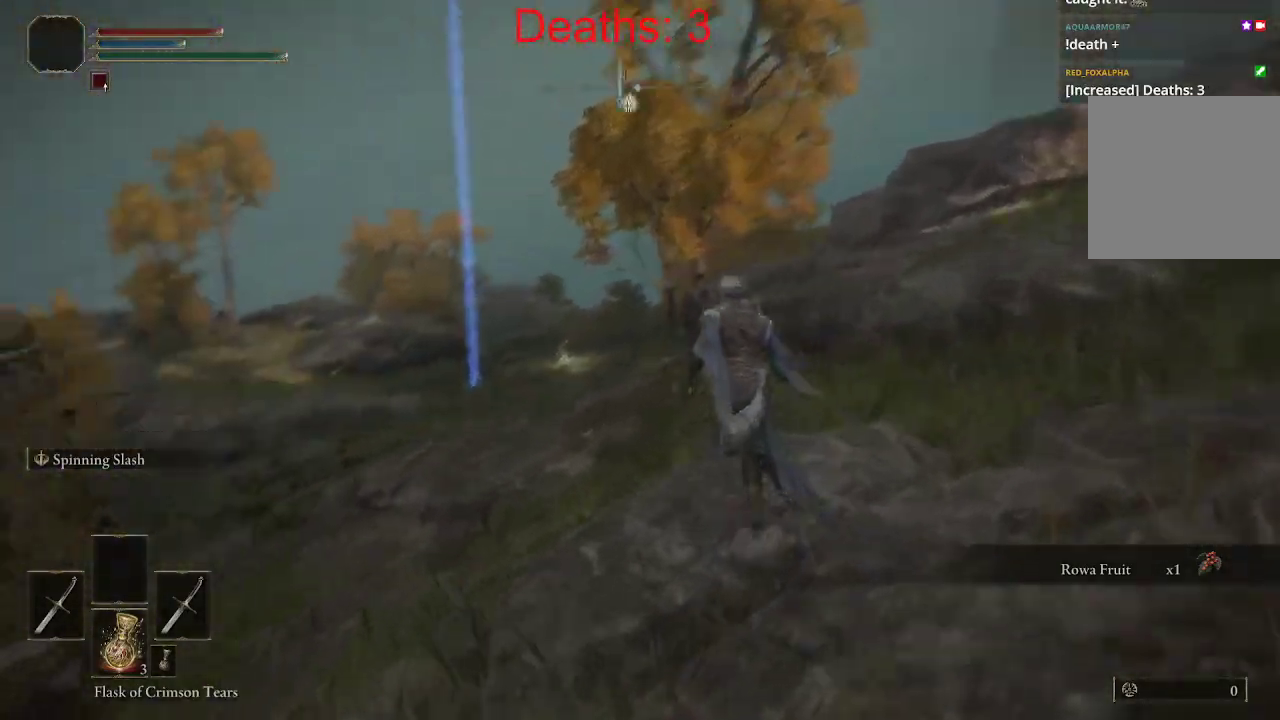
{"buttons": ["B"], "left_stick": "up", "right_stick": "down-left"}
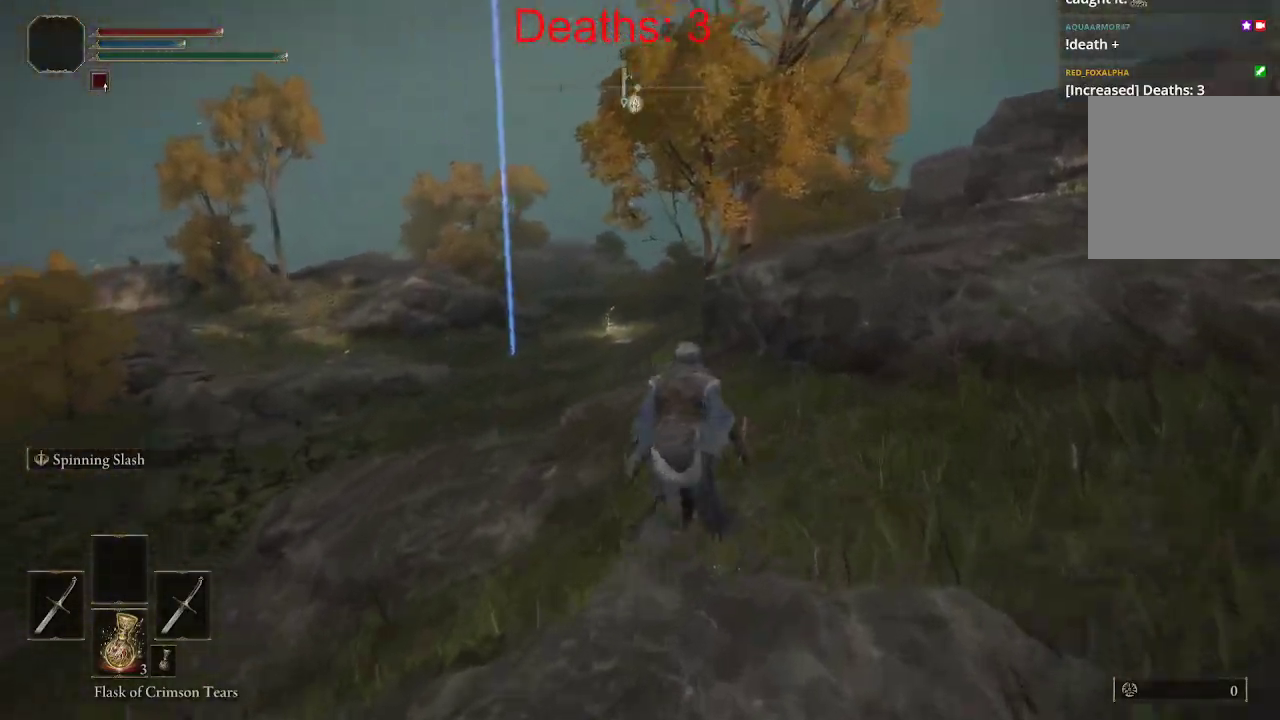
{"buttons": ["B"], "left_stick": "up", "right_stick": "down-left", "events": []}
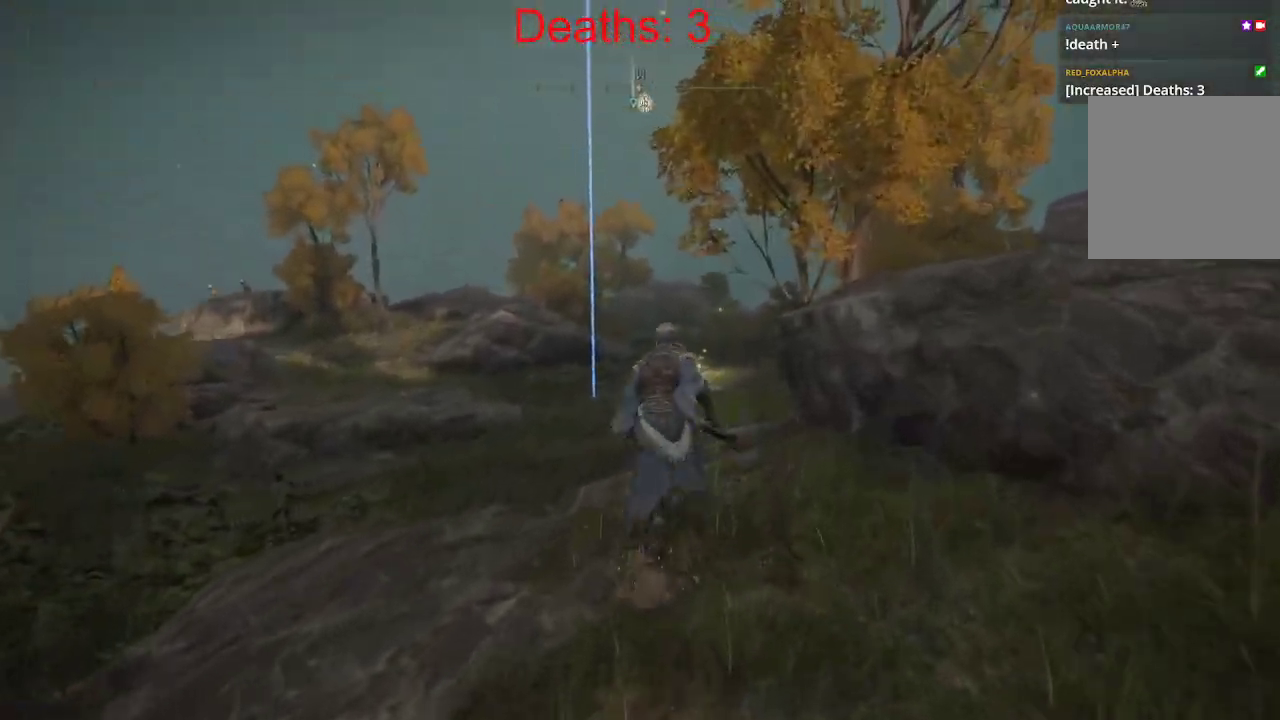
{"buttons": ["B"], "left_stick": "up", "right_stick": "center", "events": [[317, "right_stick", "center"]]}
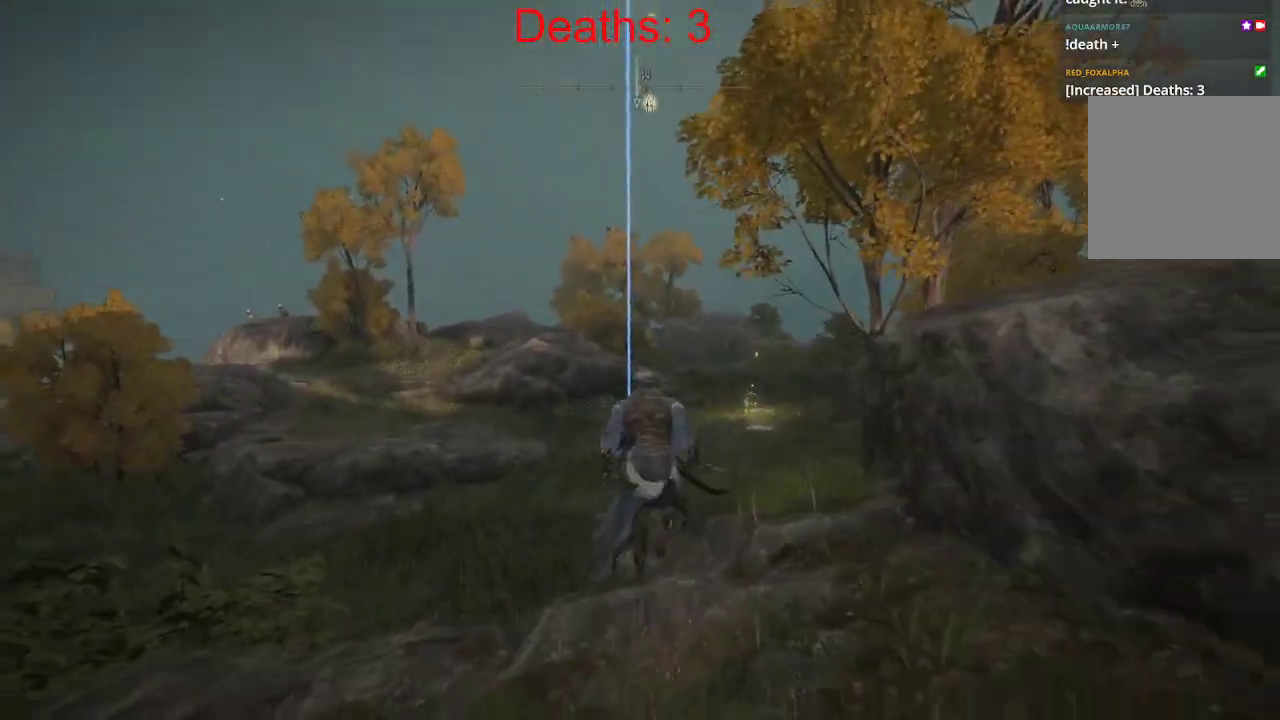
{"buttons": ["B"], "left_stick": "up", "right_stick": "center", "events": []}
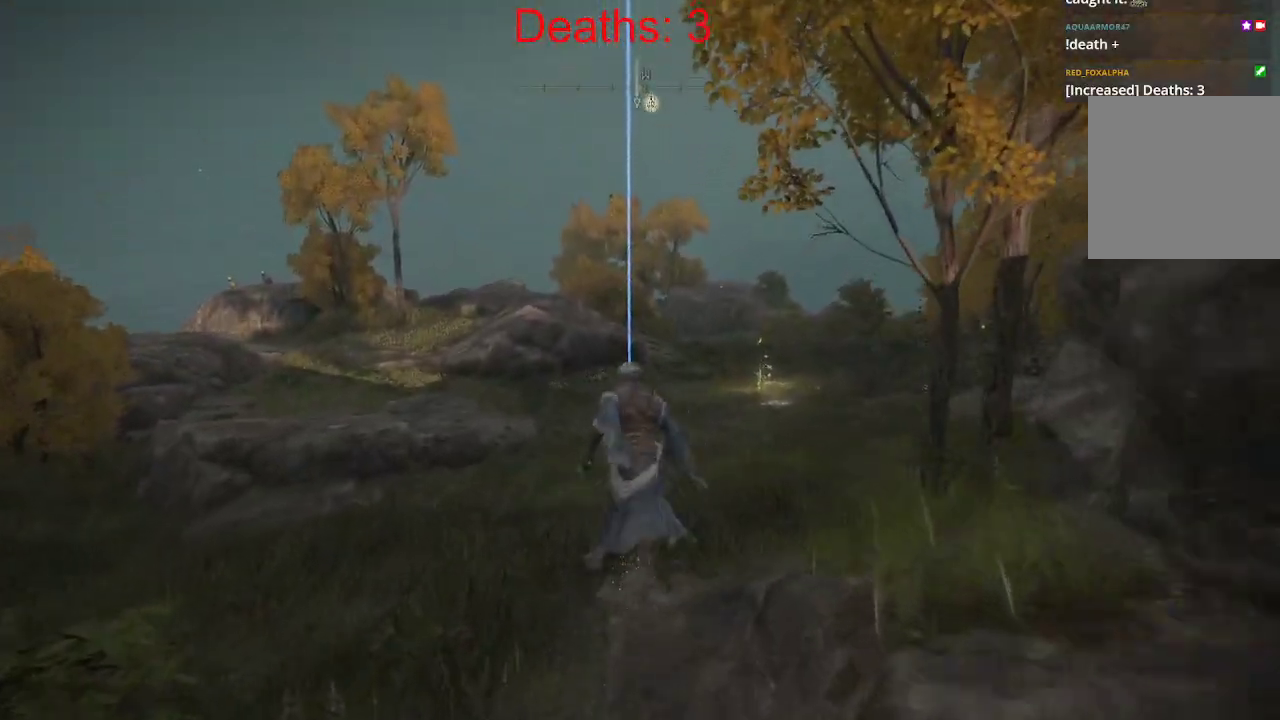
{"buttons": ["B"], "left_stick": "up", "right_stick": "center", "events": [[217, "right_stick", "right"], [433, "right_stick", "center"]]}
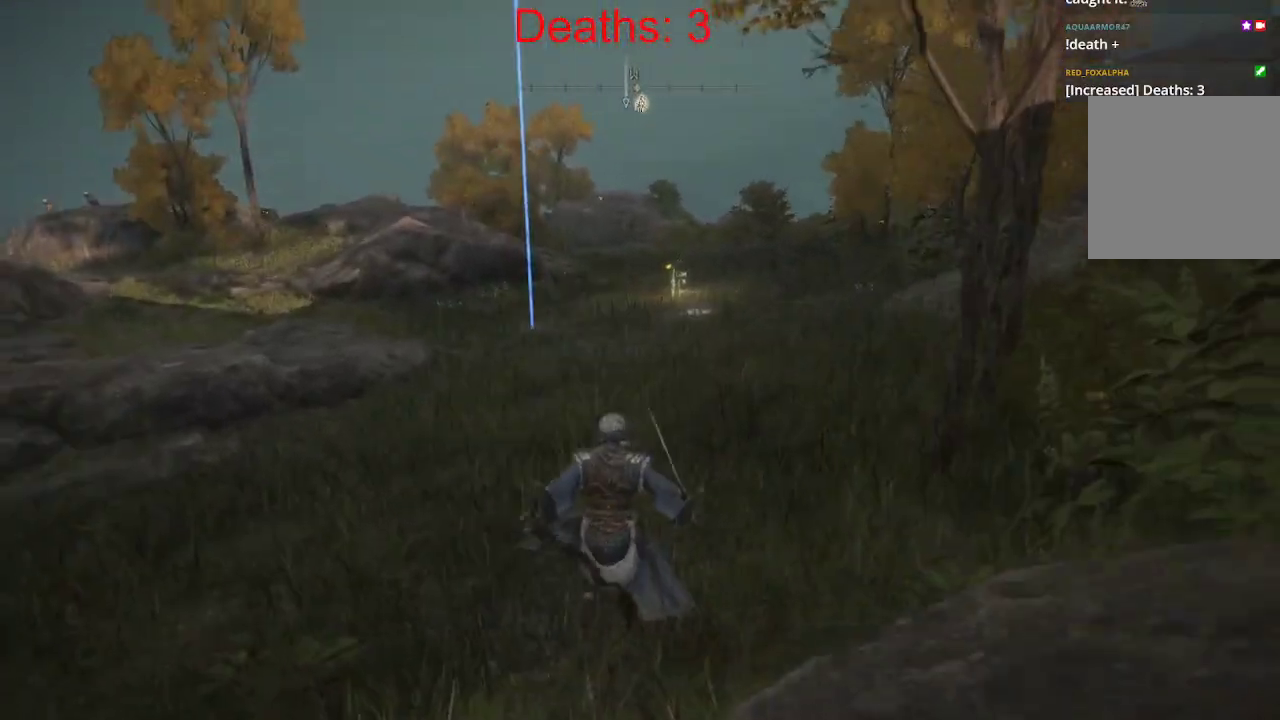
{"buttons": ["B"], "left_stick": "up", "right_stick": "center", "events": []}
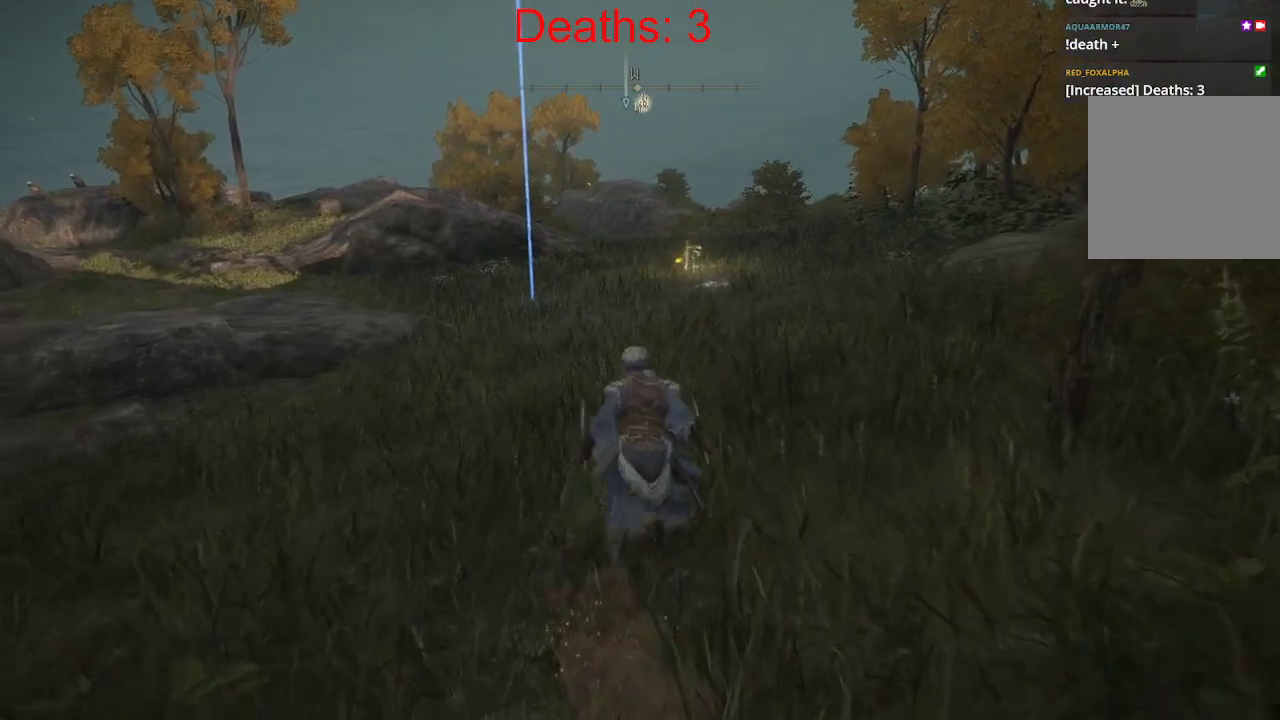
{"buttons": ["B"], "left_stick": "up", "right_stick": "up-right", "events": [[300, "right_stick", "up-right"]]}
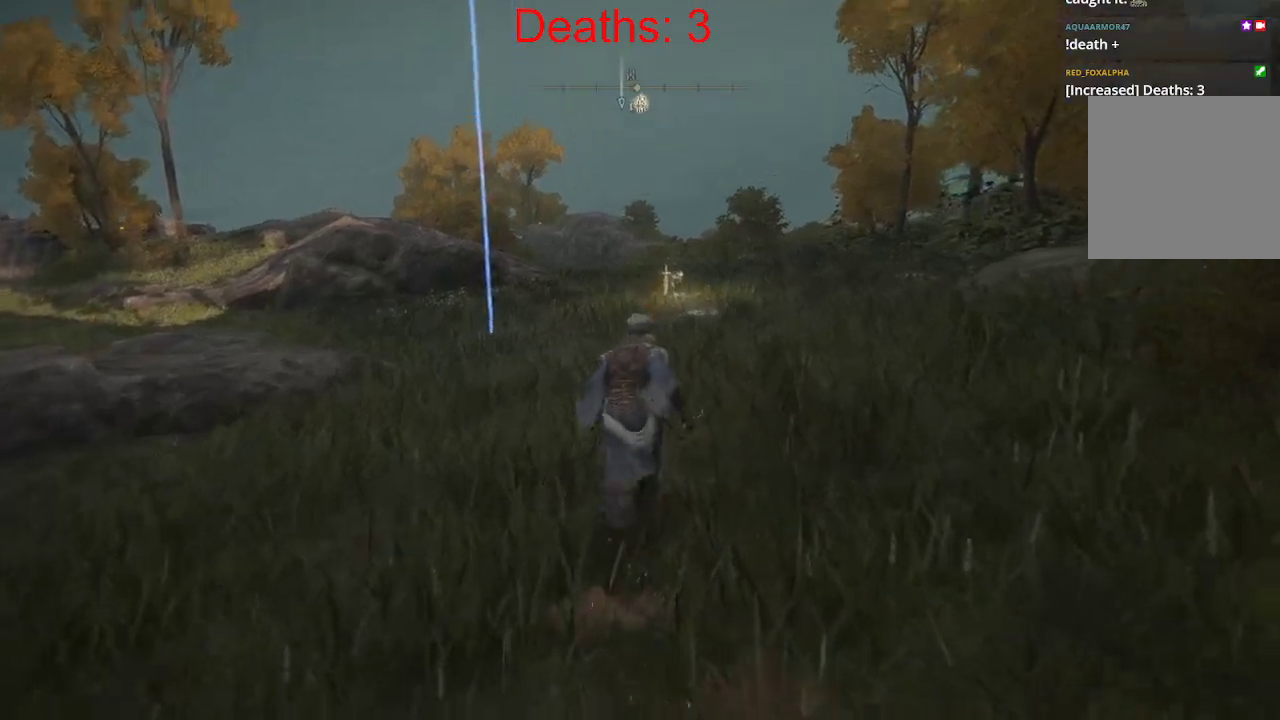
{"buttons": ["B"], "left_stick": "up", "right_stick": "center", "events": [[83, "right_stick", "center"]]}